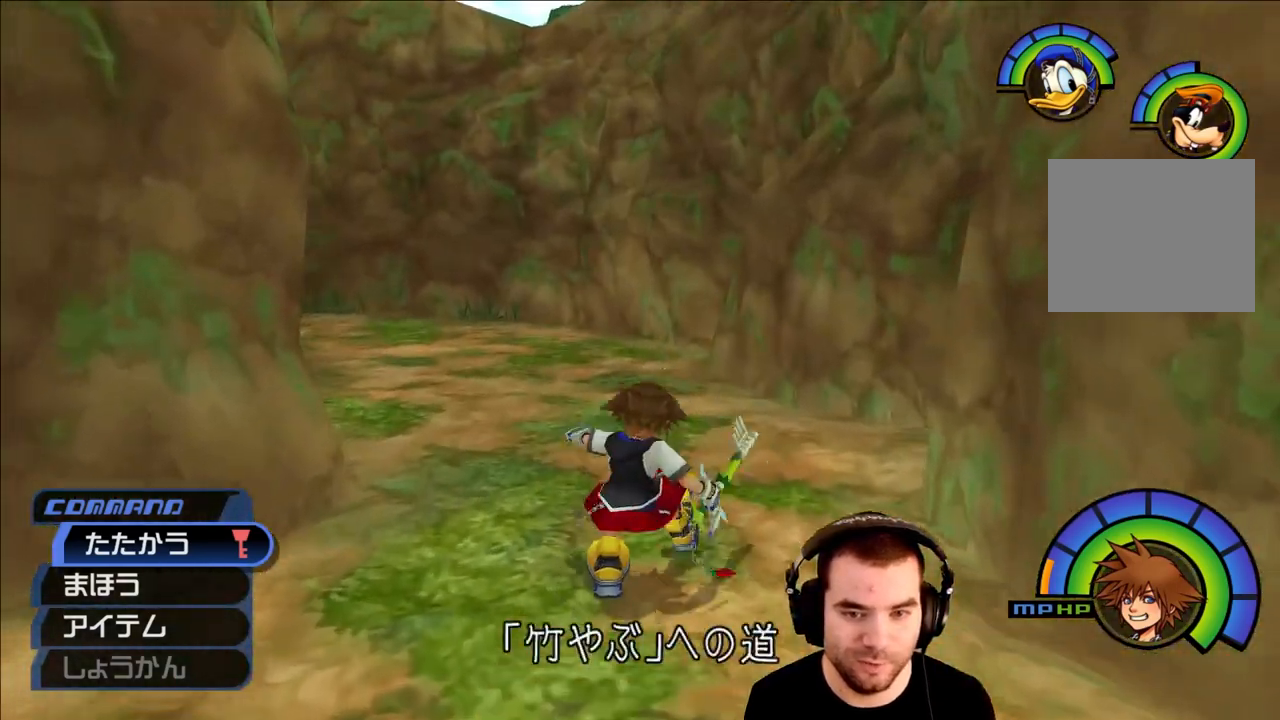
Gameplay with a controller (PlayStation layout); each line is a JSON object with the inputs held at the frame after it. "events" lists button and stick changes between this image and that frame as [ms after this image, input, new state], when the widget could be followed in between.
{"buttons": [], "left_stick": "up-left", "right_stick": "center", "events": []}
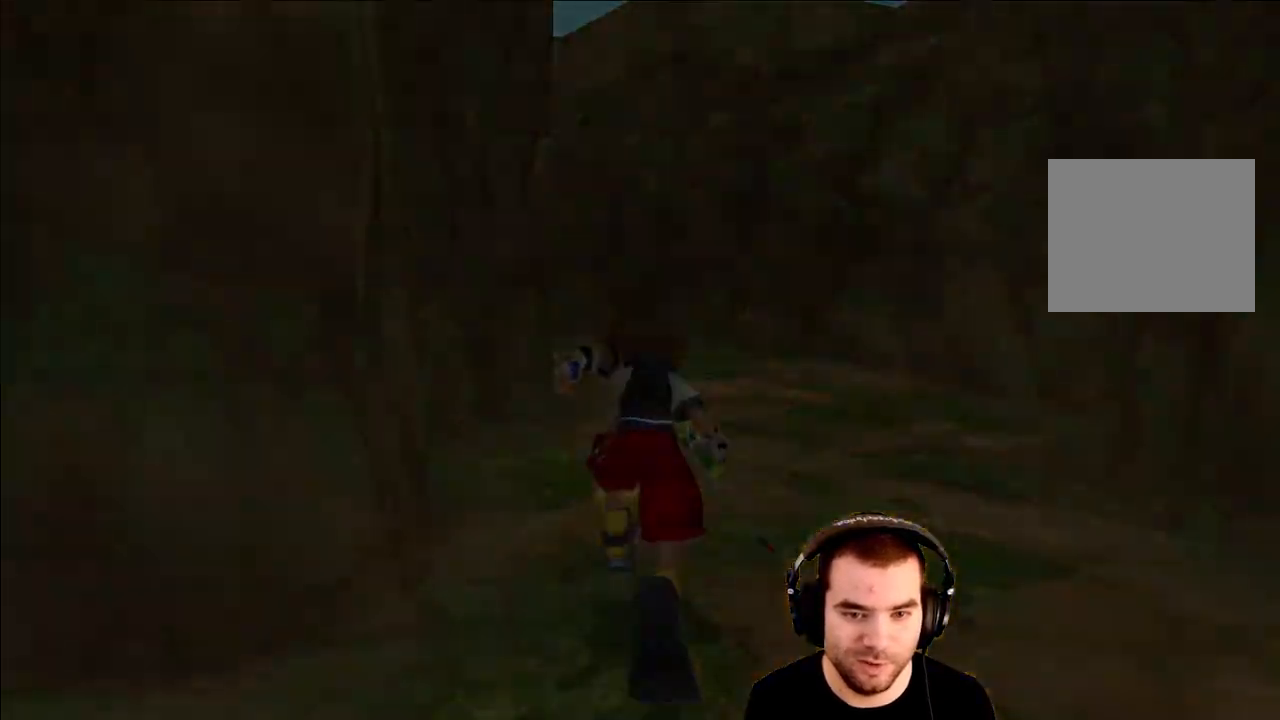
{"buttons": [], "left_stick": "up", "right_stick": "center", "events": [[67, "left_stick", "center"], [367, "left_stick", "up"]]}
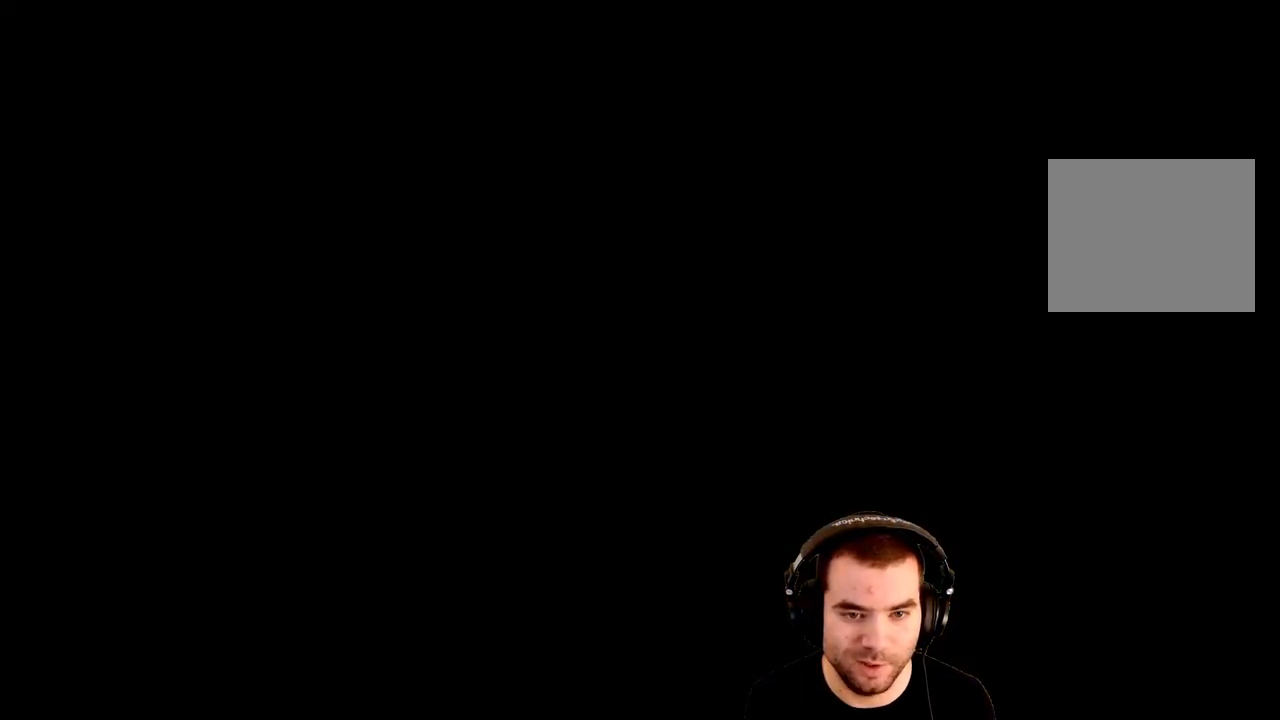
{"buttons": [], "left_stick": "up", "right_stick": "center", "events": []}
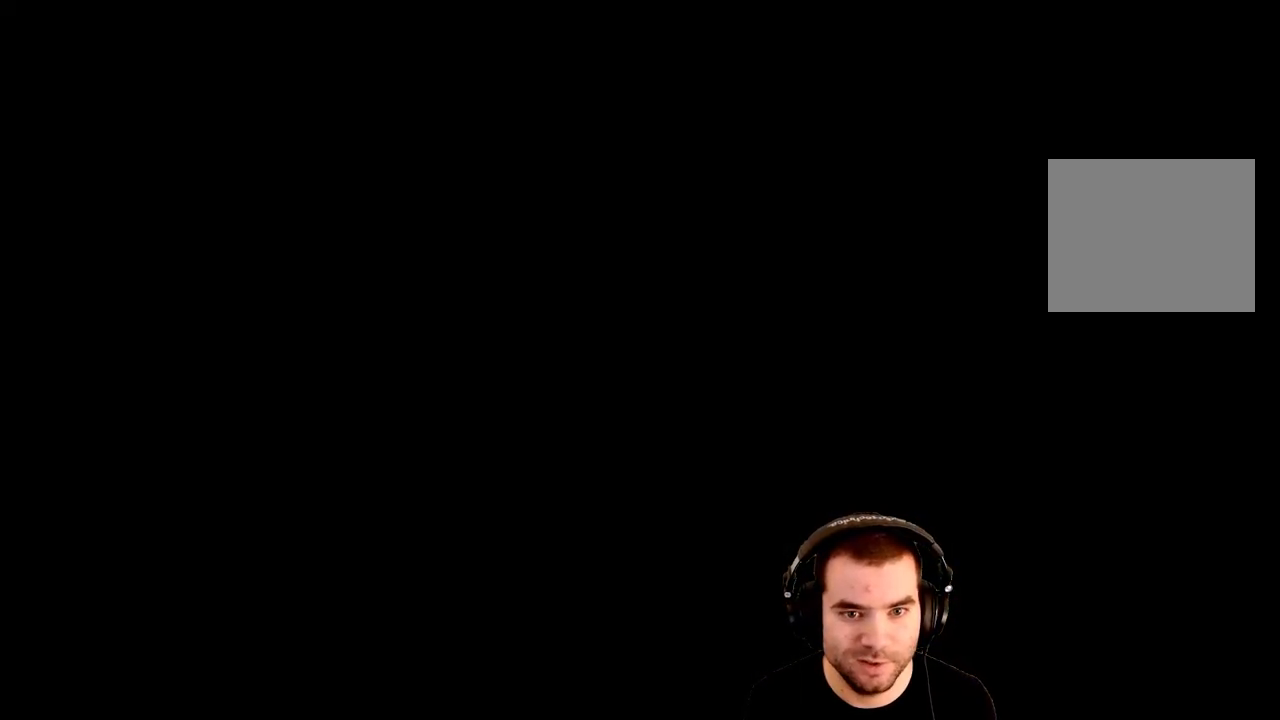
{"buttons": [], "left_stick": "up", "right_stick": "center", "events": []}
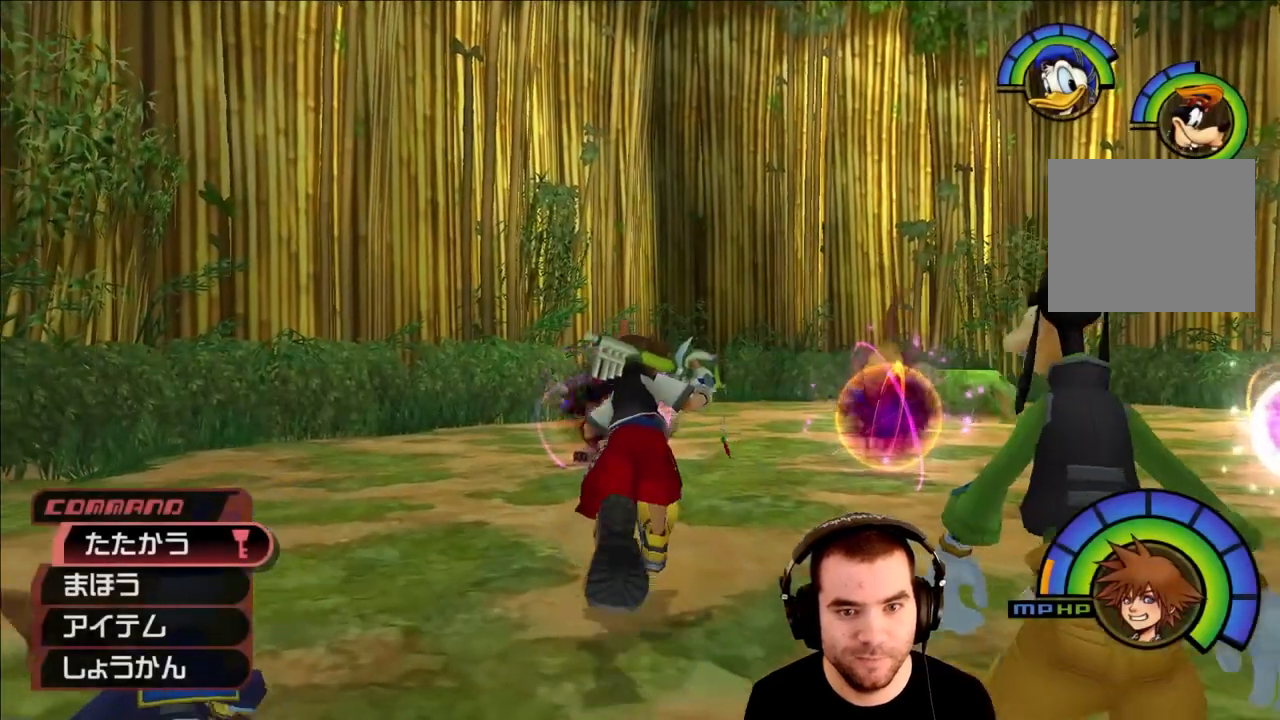
{"buttons": [], "left_stick": "center", "right_stick": "down-right", "events": [[50, "left_stick", "center"], [250, "right_stick", "down-right"]]}
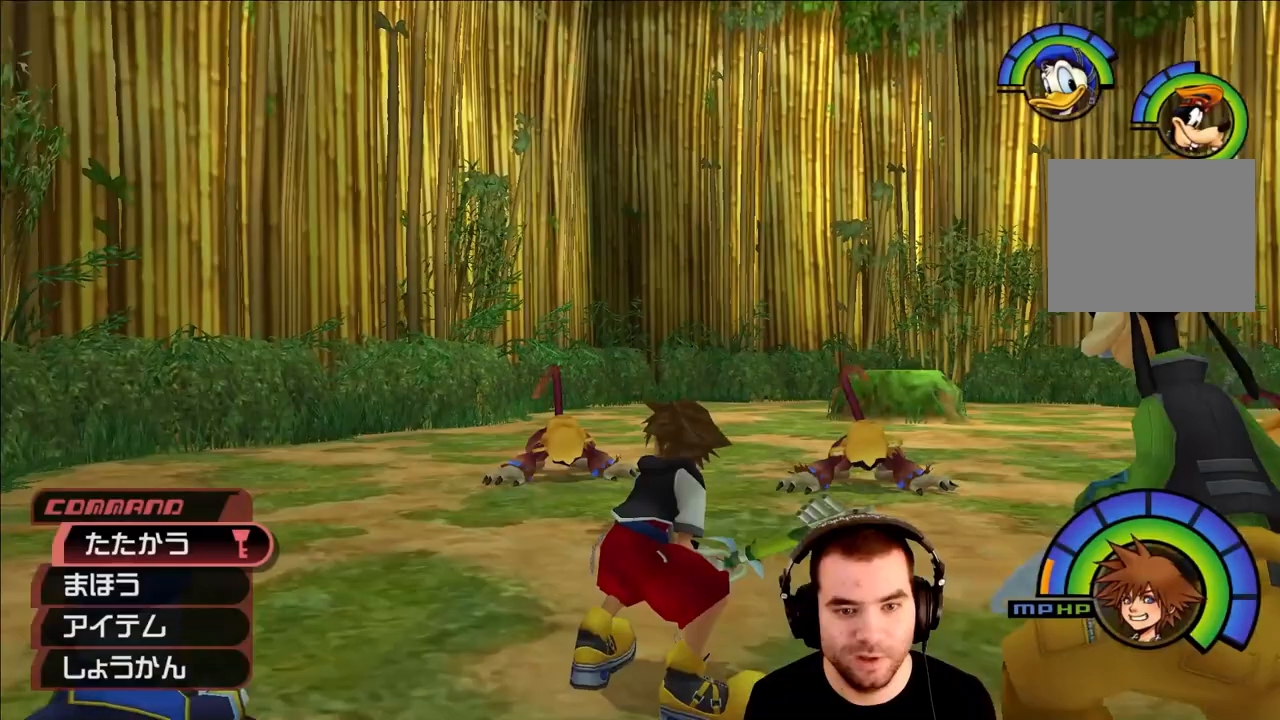
{"buttons": [], "left_stick": "down-right", "right_stick": "center", "events": [[50, "right_stick", "center"], [167, "R1", "down"], [317, "R1", "up"], [367, "left_stick", "down-right"]]}
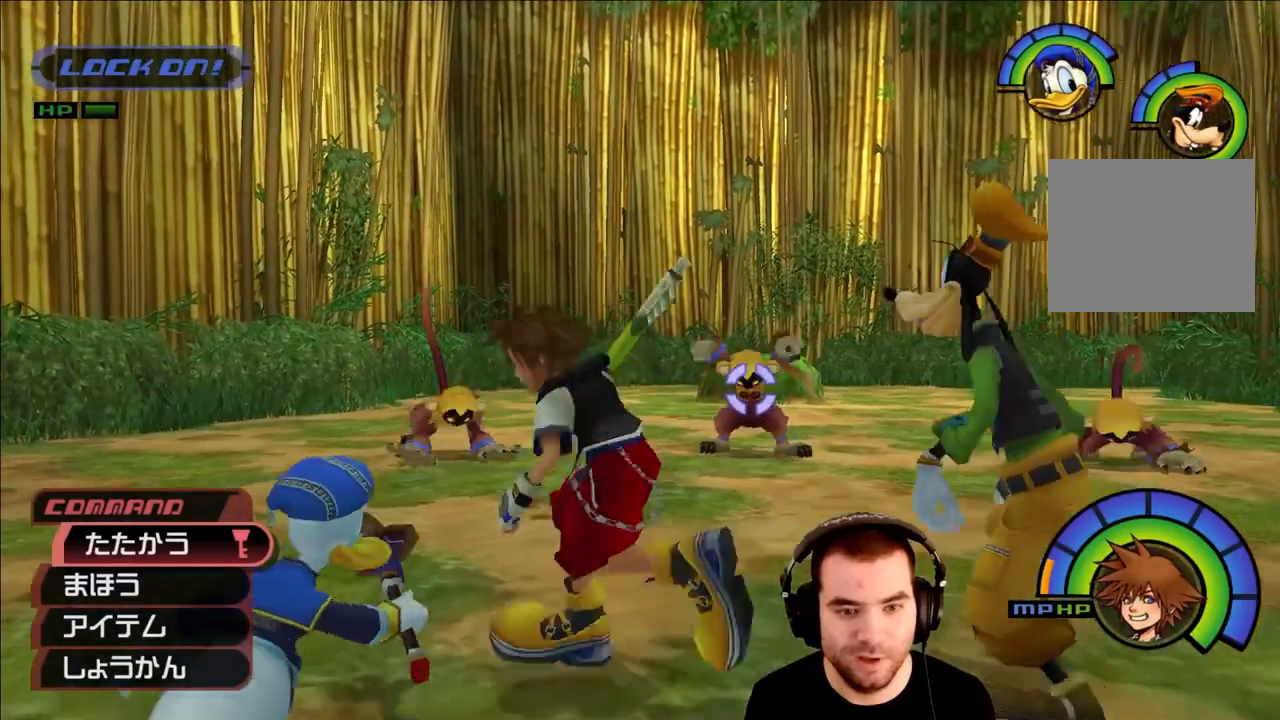
{"buttons": [], "left_stick": "down-right", "right_stick": "down-left", "events": [[450, "right_stick", "down-left"]]}
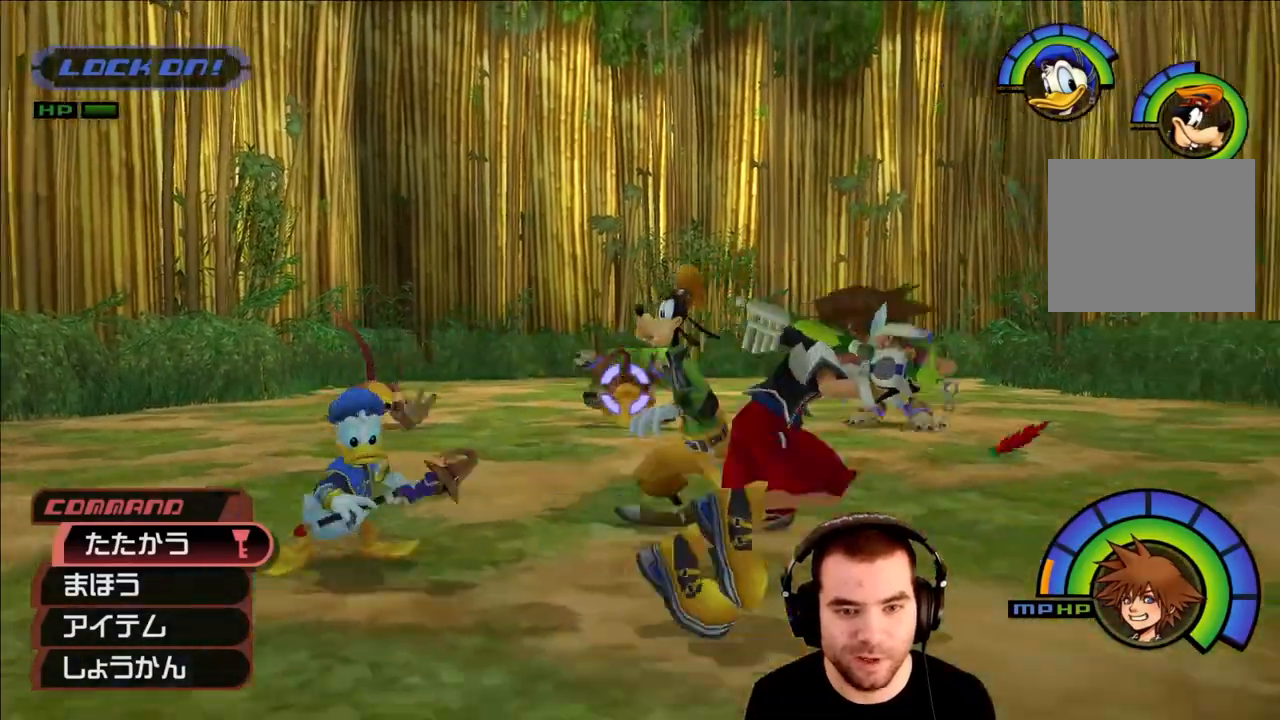
{"buttons": [], "left_stick": "right", "right_stick": "center", "events": [[150, "left_stick", "right"], [333, "right_stick", "center"]]}
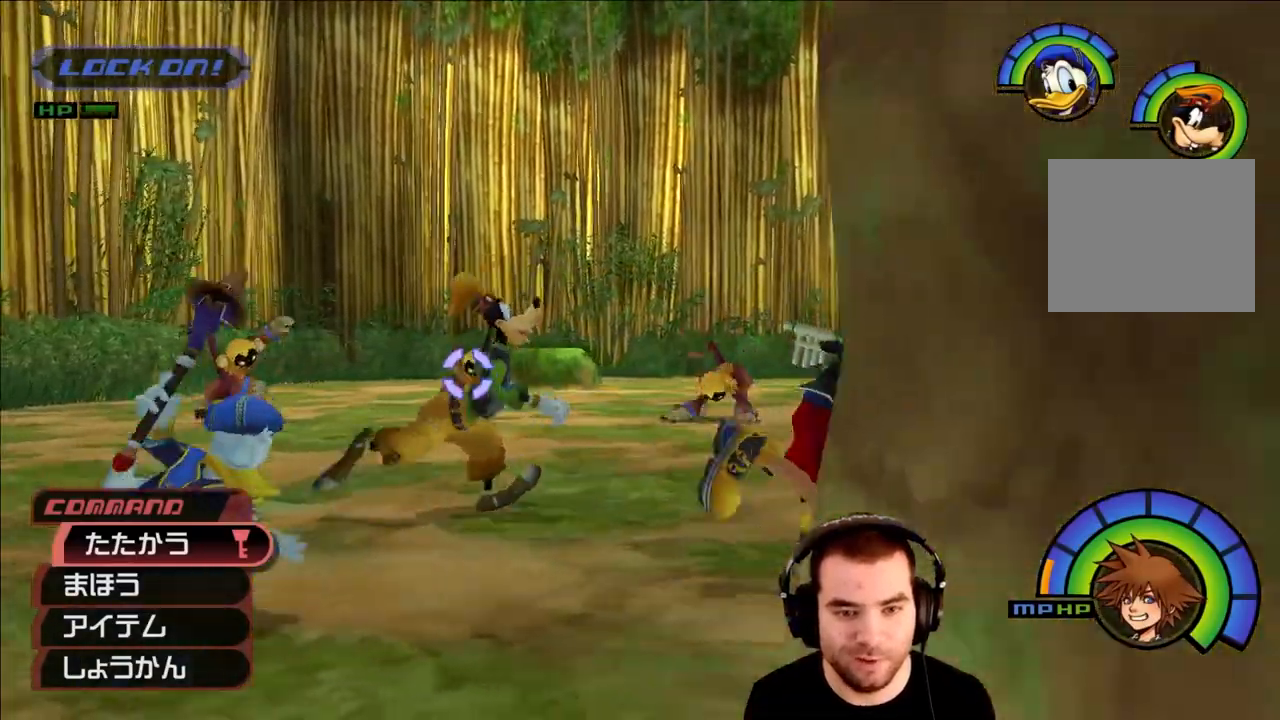
{"buttons": [], "left_stick": "right", "right_stick": "left", "events": [[117, "right_stick", "down-left"], [133, "left_stick", "up"], [250, "right_stick", "center"], [267, "left_stick", "center"], [483, "left_stick", "right"], [500, "right_stick", "left"]]}
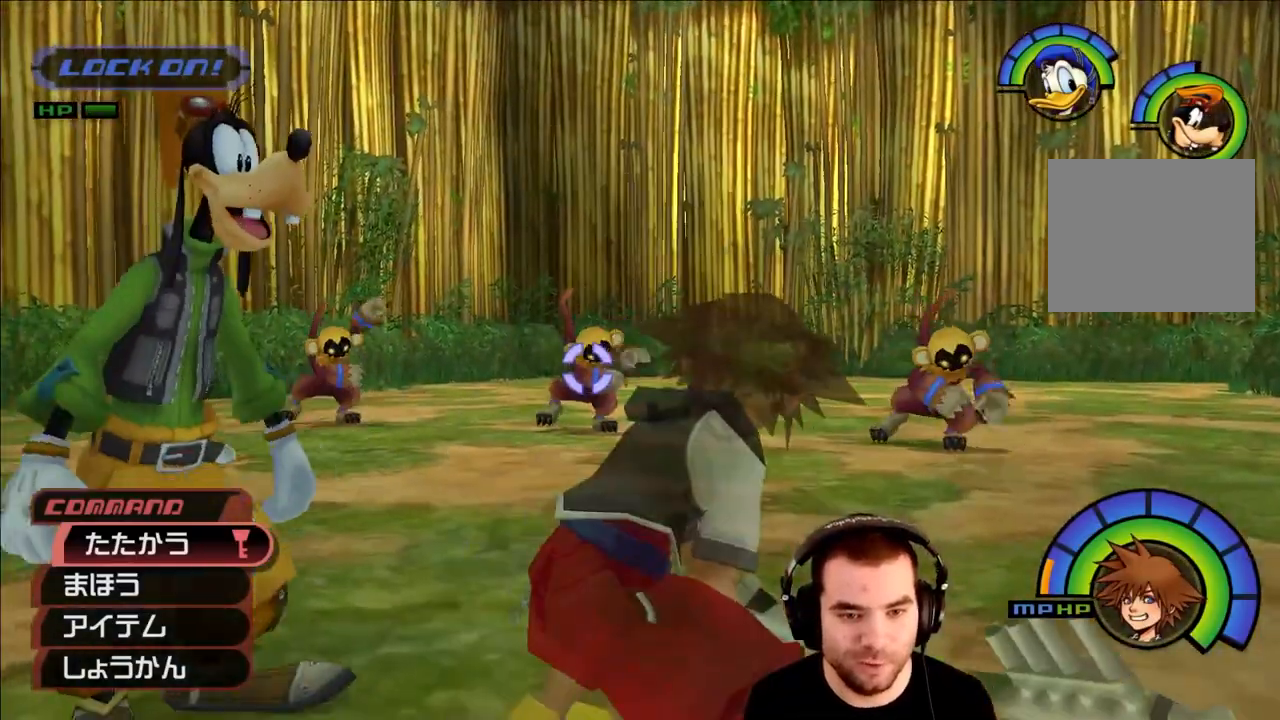
{"buttons": [], "left_stick": "down-right", "right_stick": "center", "events": [[167, "left_stick", "up"], [167, "right_stick", "center"], [300, "left_stick", "down-right"]]}
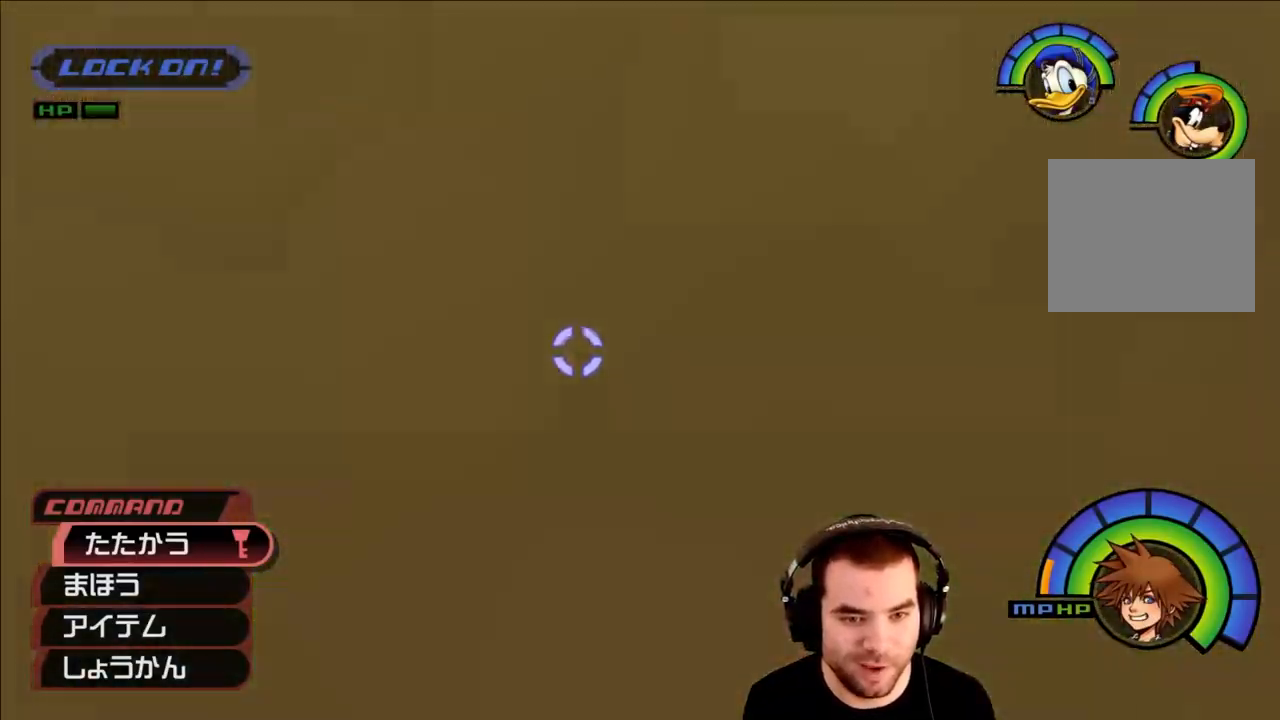
{"buttons": [], "left_stick": "down-right", "right_stick": "left", "events": [[133, "right_stick", "left"]]}
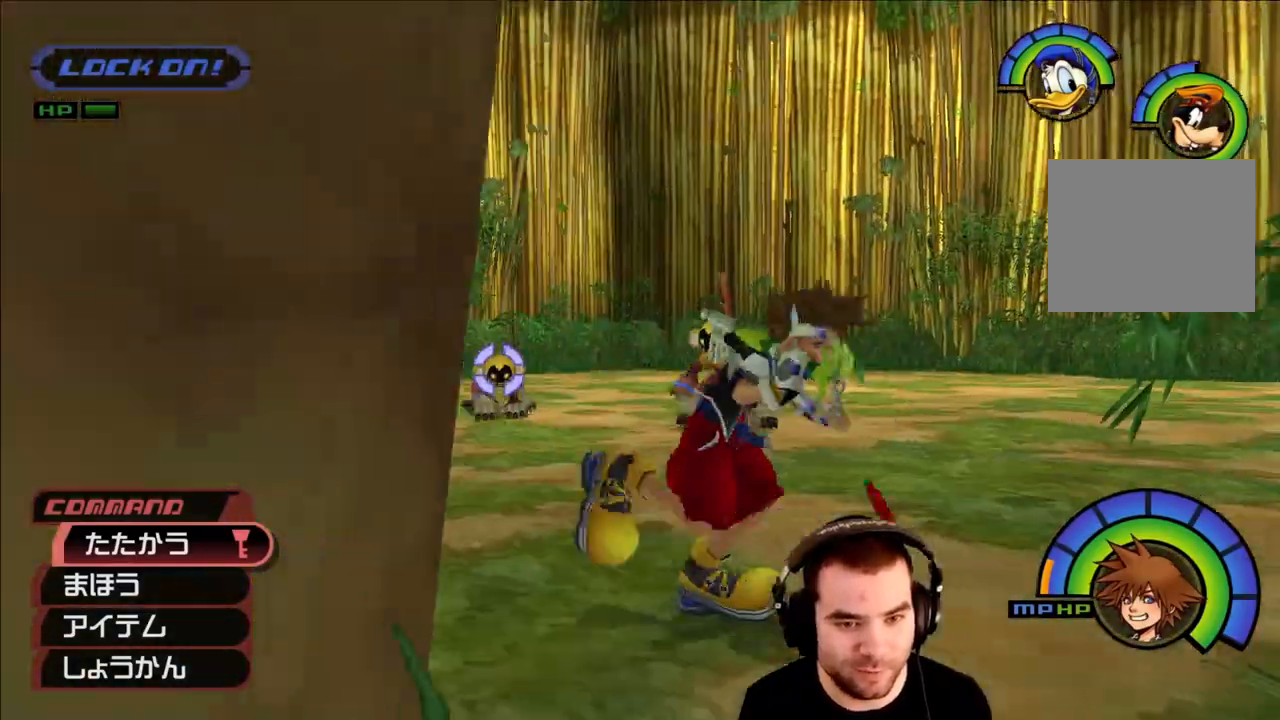
{"buttons": [], "left_stick": "up-right", "right_stick": "center", "events": [[17, "left_stick", "right"], [250, "left_stick", "down-right"], [467, "left_stick", "up-right"], [483, "right_stick", "center"]]}
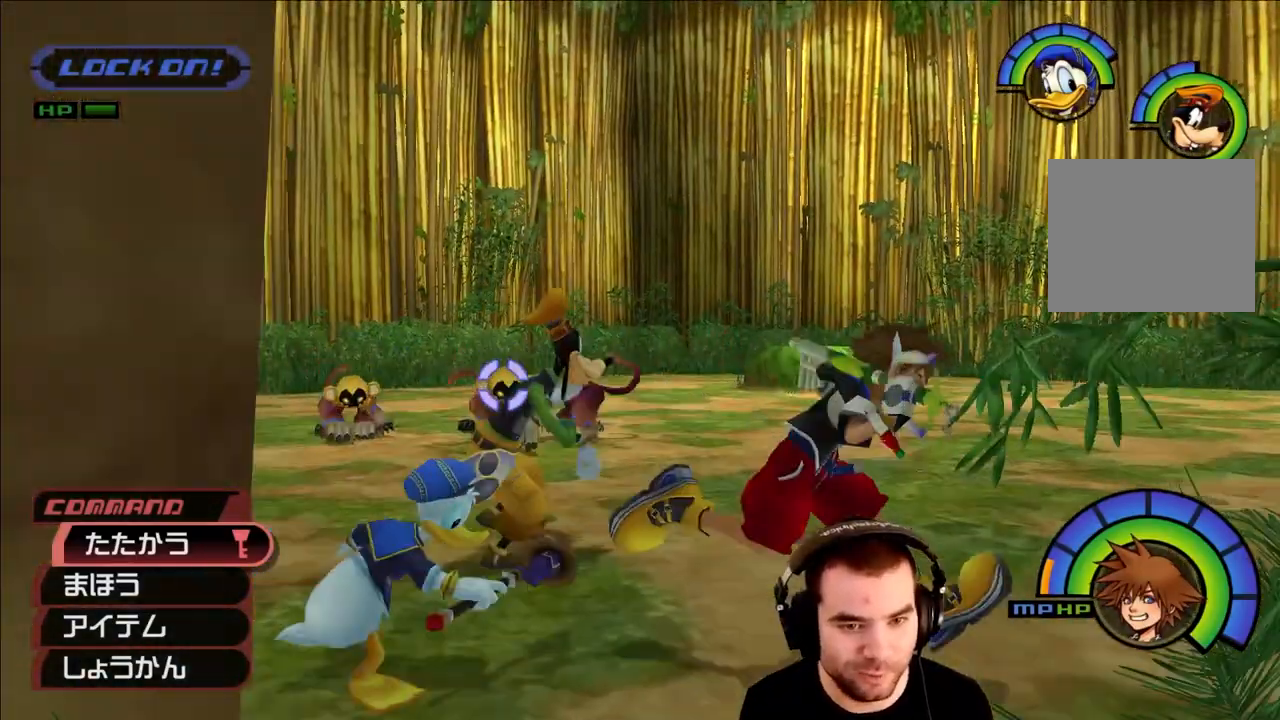
{"buttons": [], "left_stick": "up-right", "right_stick": "left", "events": [[217, "SQUARE", "down"], [267, "SQUARE", "up"], [367, "right_stick", "left"]]}
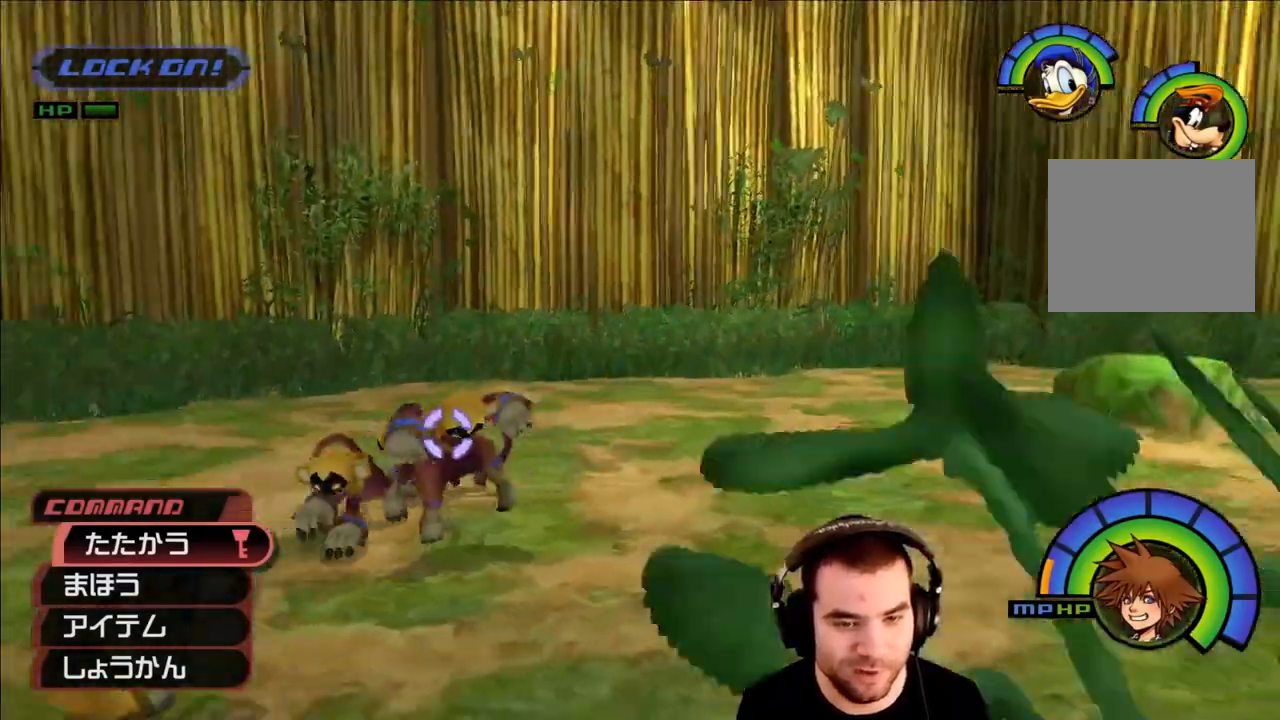
{"buttons": [], "left_stick": "down-right", "right_stick": "down-left", "events": [[83, "left_stick", "right"], [167, "right_stick", "center"], [217, "left_stick", "down-right"], [250, "SQUARE", "down"], [317, "SQUARE", "up"], [333, "right_stick", "down-left"]]}
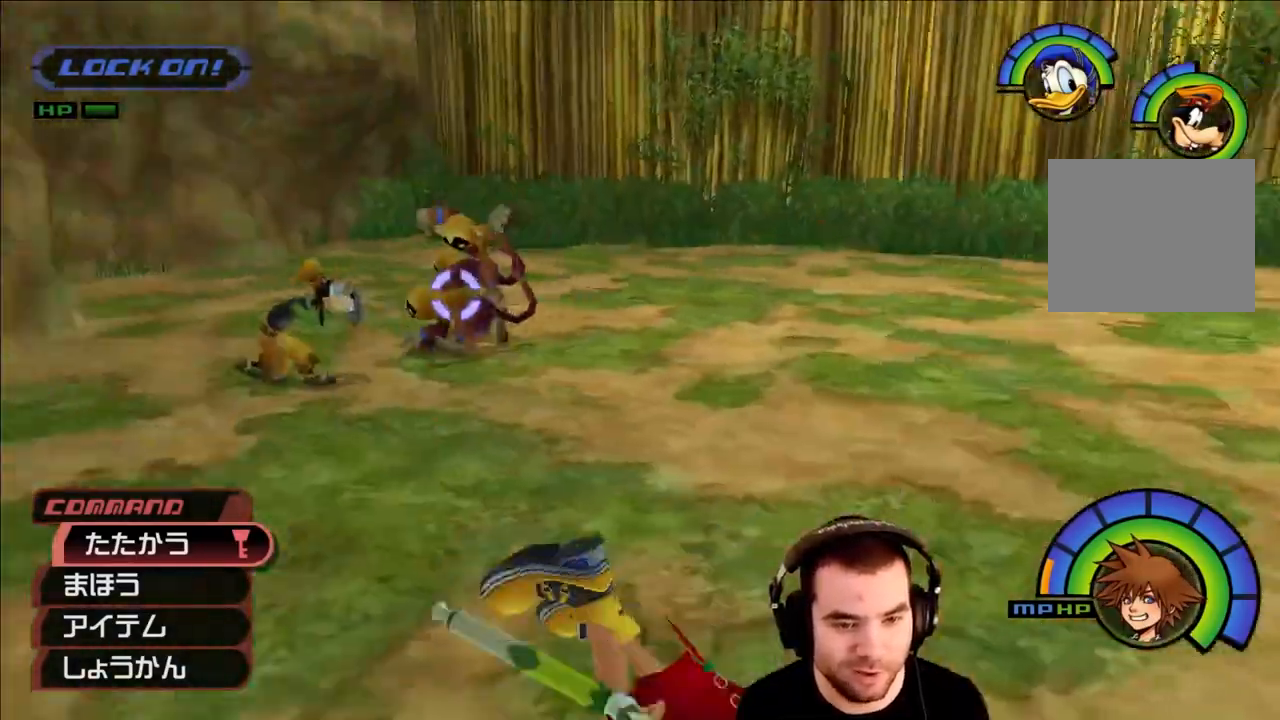
{"buttons": [], "left_stick": "down-right", "right_stick": "center", "events": [[17, "right_stick", "left"], [133, "right_stick", "center"]]}
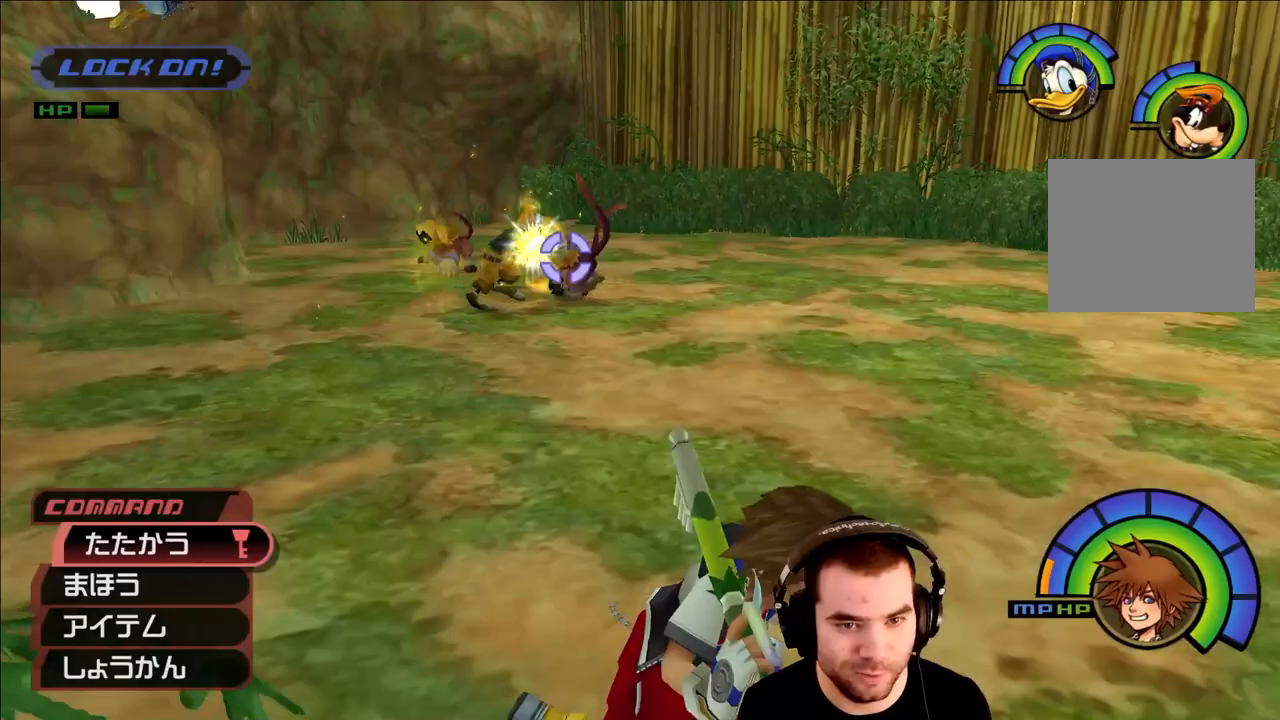
{"buttons": [], "left_stick": "up-right", "right_stick": "center", "events": [[83, "right_stick", "up"], [100, "left_stick", "up-right"], [217, "right_stick", "center"], [383, "left_stick", "right"], [500, "left_stick", "up-right"]]}
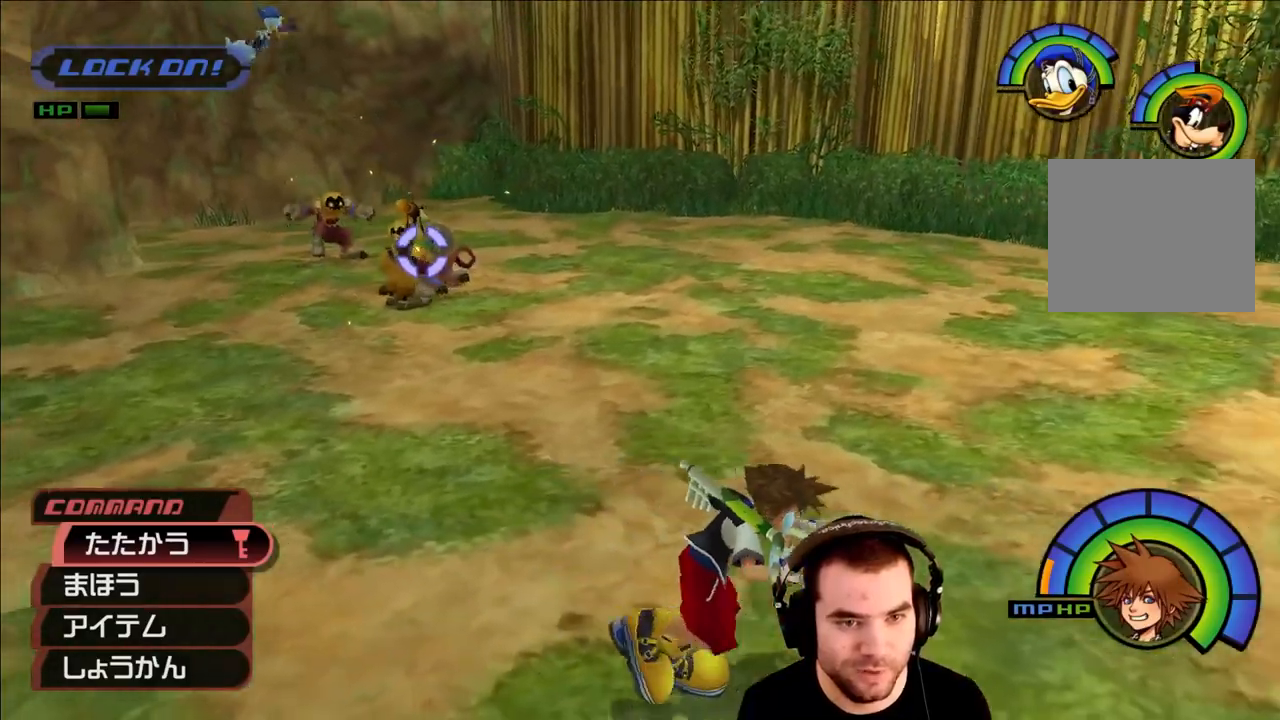
{"buttons": [], "left_stick": "up", "right_stick": "center", "events": [[133, "left_stick", "down-right"], [300, "left_stick", "up"]]}
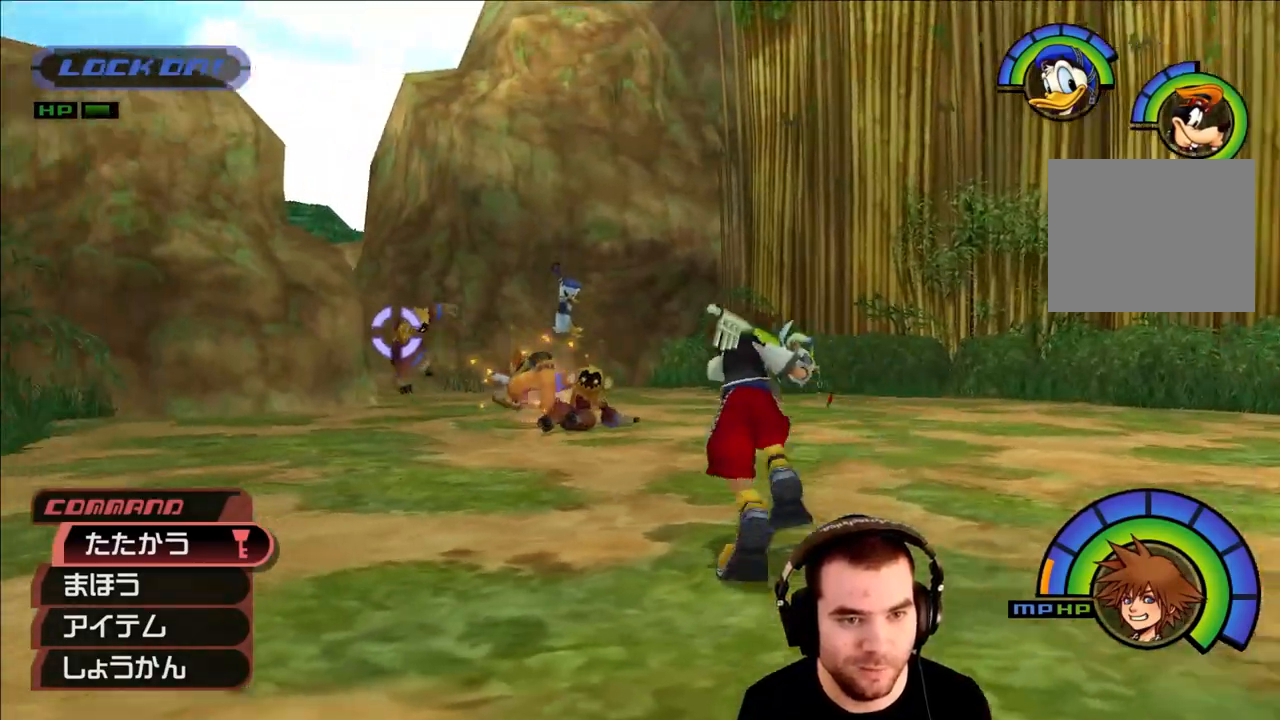
{"buttons": ["TRIANGLE"], "left_stick": "up-right", "right_stick": "center", "events": [[17, "TRIANGLE", "down"], [83, "TRIANGLE", "up"], [150, "TRIANGLE", "down"], [250, "TRIANGLE", "up"], [317, "TRIANGLE", "down"], [400, "TRIANGLE", "up"], [417, "left_stick", "up-right"], [483, "TRIANGLE", "down"]]}
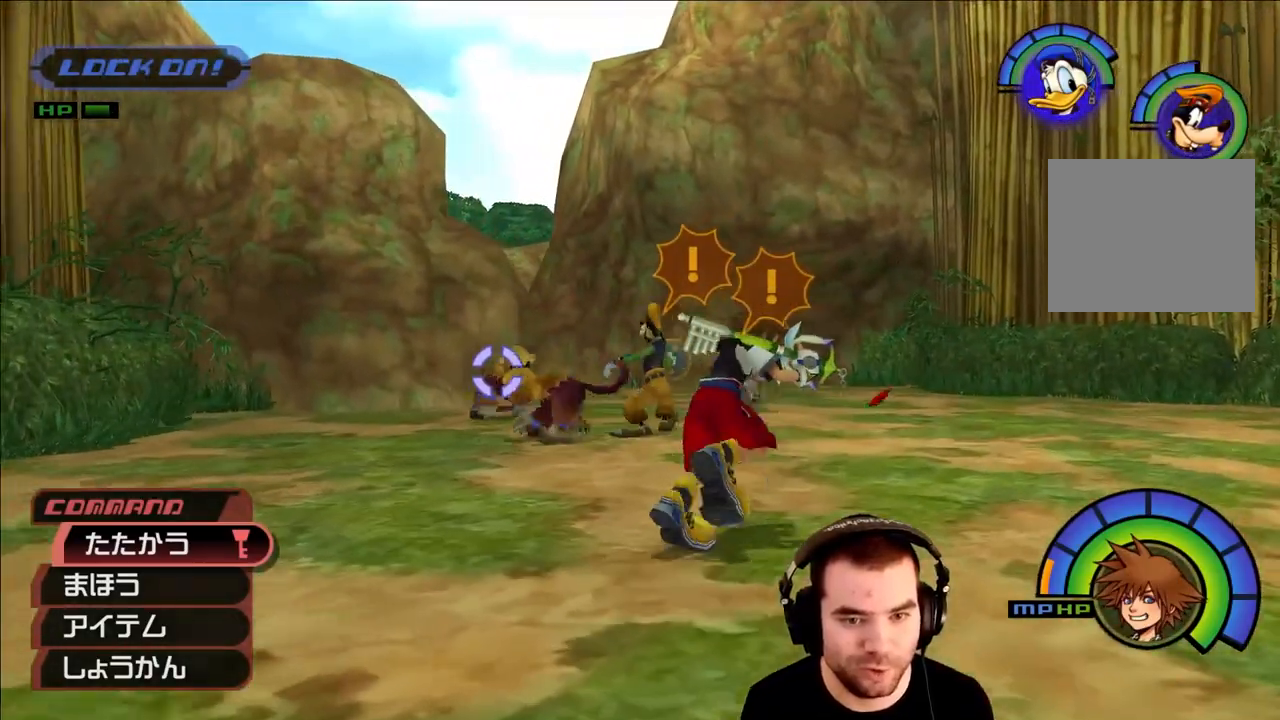
{"buttons": ["TRIANGLE"], "left_stick": "center", "right_stick": "center", "events": [[83, "TRIANGLE", "up"], [133, "TRIANGLE", "down"], [233, "TRIANGLE", "up"], [300, "TRIANGLE", "down"], [400, "TRIANGLE", "up"], [467, "TRIANGLE", "down"], [483, "left_stick", "center"]]}
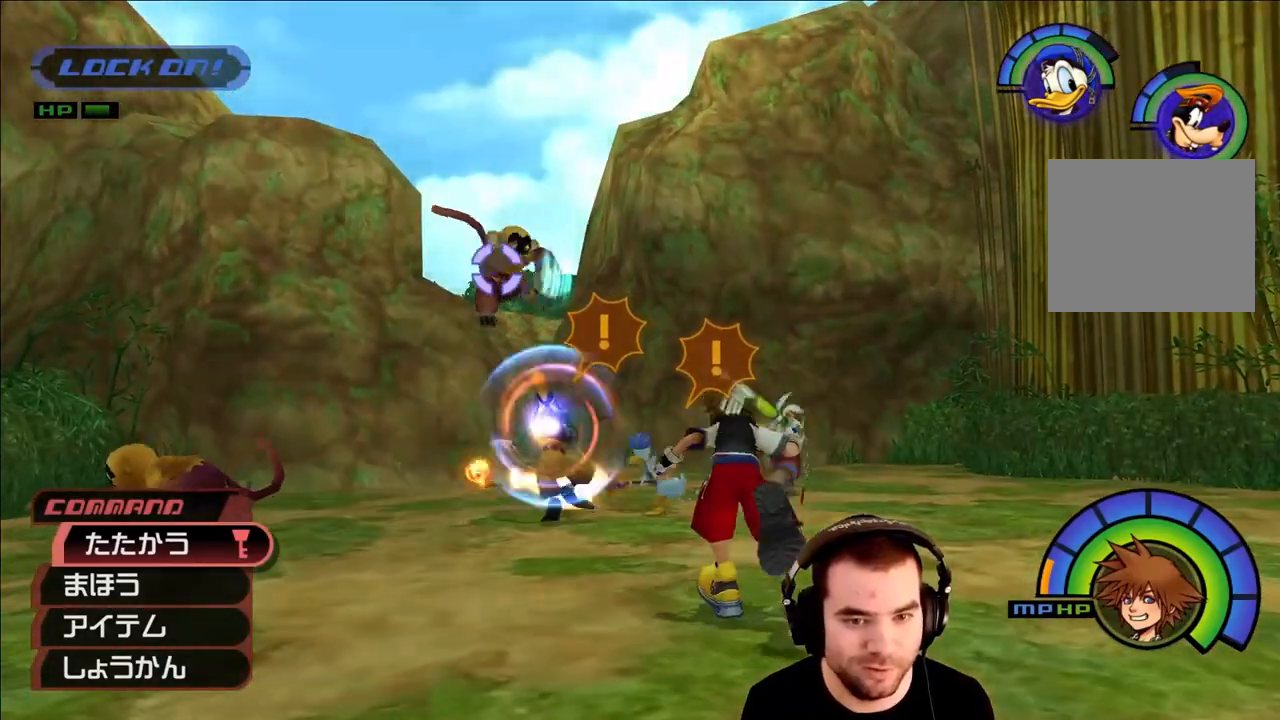
{"buttons": ["TRIANGLE"], "left_stick": "up-right", "right_stick": "center", "events": [[67, "TRIANGLE", "up"], [133, "TRIANGLE", "down"], [233, "TRIANGLE", "up"], [250, "left_stick", "up-right"], [317, "TRIANGLE", "down"], [400, "TRIANGLE", "up"], [483, "TRIANGLE", "down"]]}
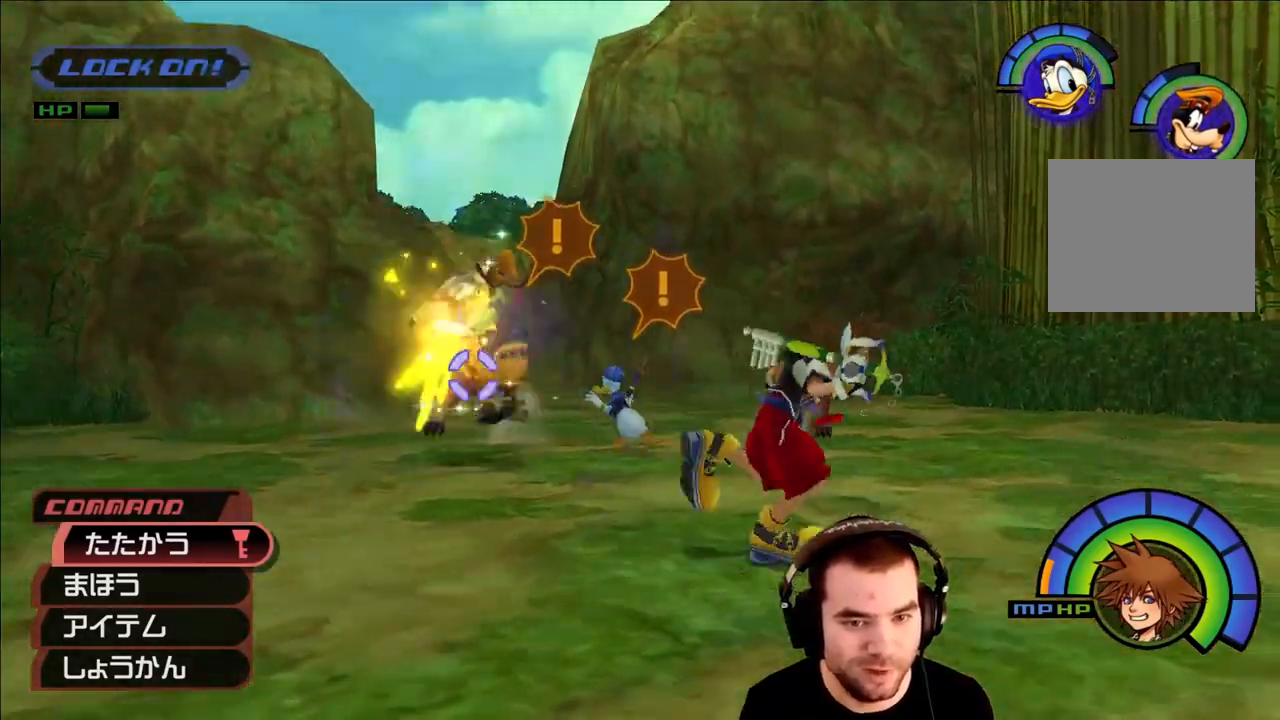
{"buttons": ["TRIANGLE"], "left_stick": "center", "right_stick": "center", "events": [[67, "TRIANGLE", "up"], [150, "TRIANGLE", "down"], [233, "TRIANGLE", "up"], [283, "left_stick", "center"], [300, "TRIANGLE", "down"], [383, "TRIANGLE", "up"], [467, "TRIANGLE", "down"]]}
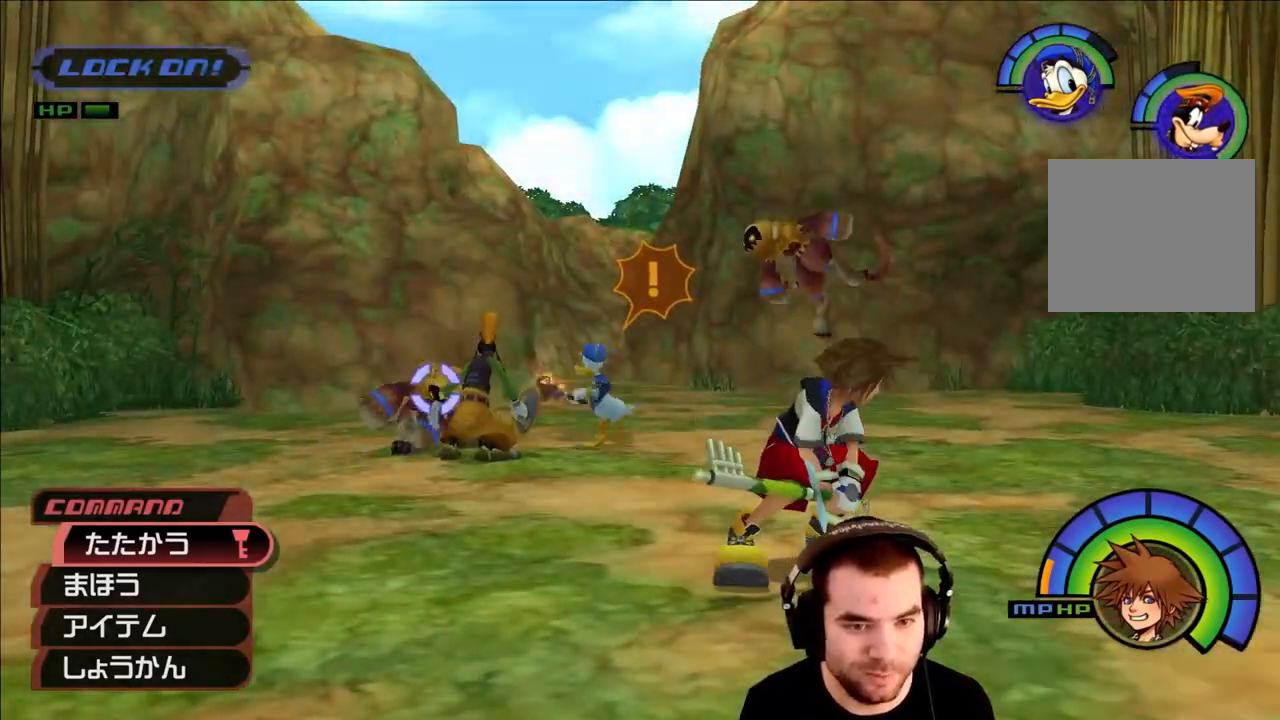
{"buttons": ["TRIANGLE"], "left_stick": "up-right", "right_stick": "center", "events": [[17, "left_stick", "right"], [50, "TRIANGLE", "up"], [117, "TRIANGLE", "down"], [200, "TRIANGLE", "up"], [267, "TRIANGLE", "down"], [367, "TRIANGLE", "up"], [450, "TRIANGLE", "down"], [500, "left_stick", "up-right"]]}
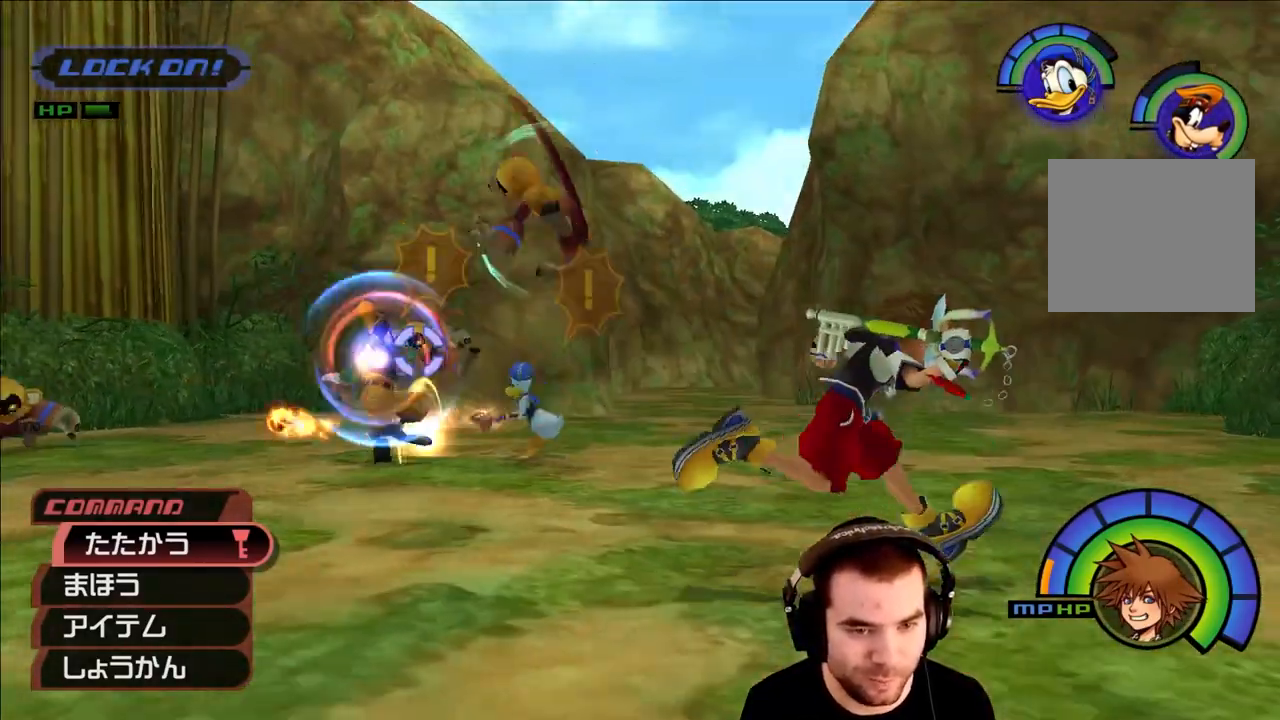
{"buttons": ["TRIANGLE"], "left_stick": "center", "right_stick": "center", "events": [[33, "TRIANGLE", "up"], [117, "TRIANGLE", "down"], [200, "TRIANGLE", "up"], [267, "left_stick", "right"], [283, "TRIANGLE", "down"], [367, "TRIANGLE", "up"], [383, "left_stick", "center"], [450, "TRIANGLE", "down"]]}
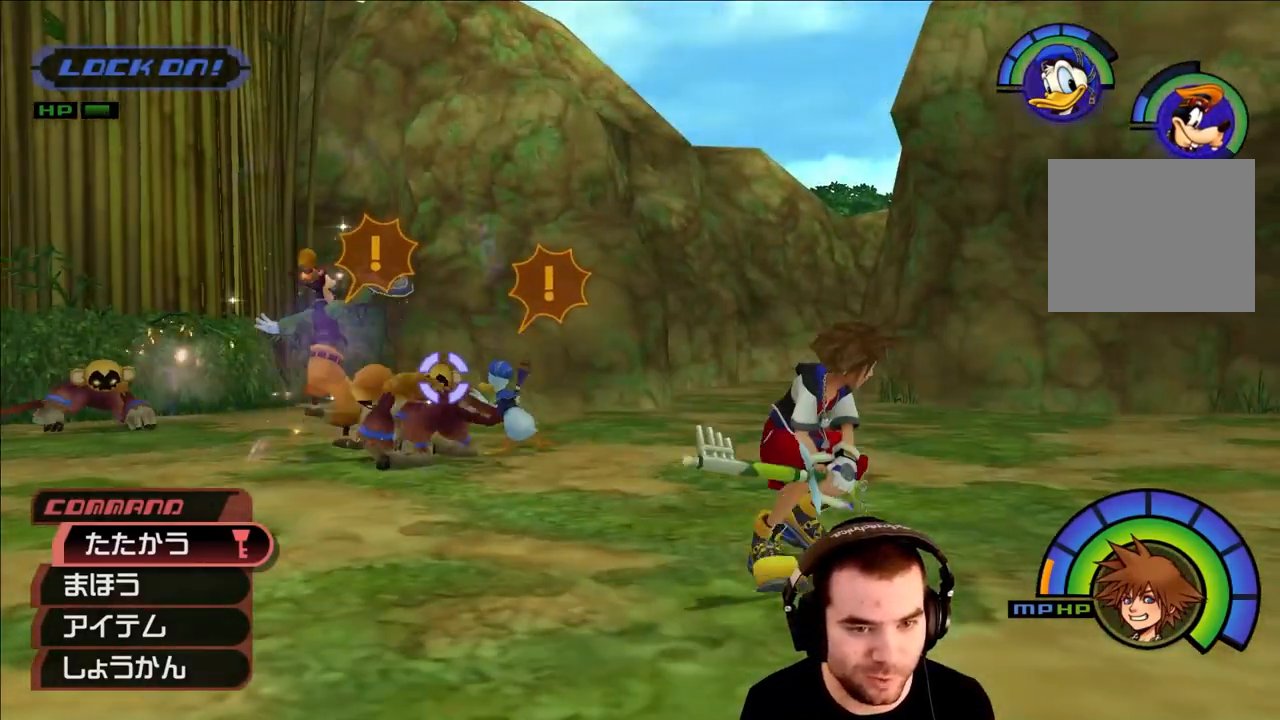
{"buttons": ["TRIANGLE"], "left_stick": "up-right", "right_stick": "center", "events": [[33, "TRIANGLE", "up"], [100, "TRIANGLE", "down"], [167, "left_stick", "up-right"], [200, "TRIANGLE", "up"], [283, "TRIANGLE", "down"], [367, "TRIANGLE", "up"], [450, "TRIANGLE", "down"]]}
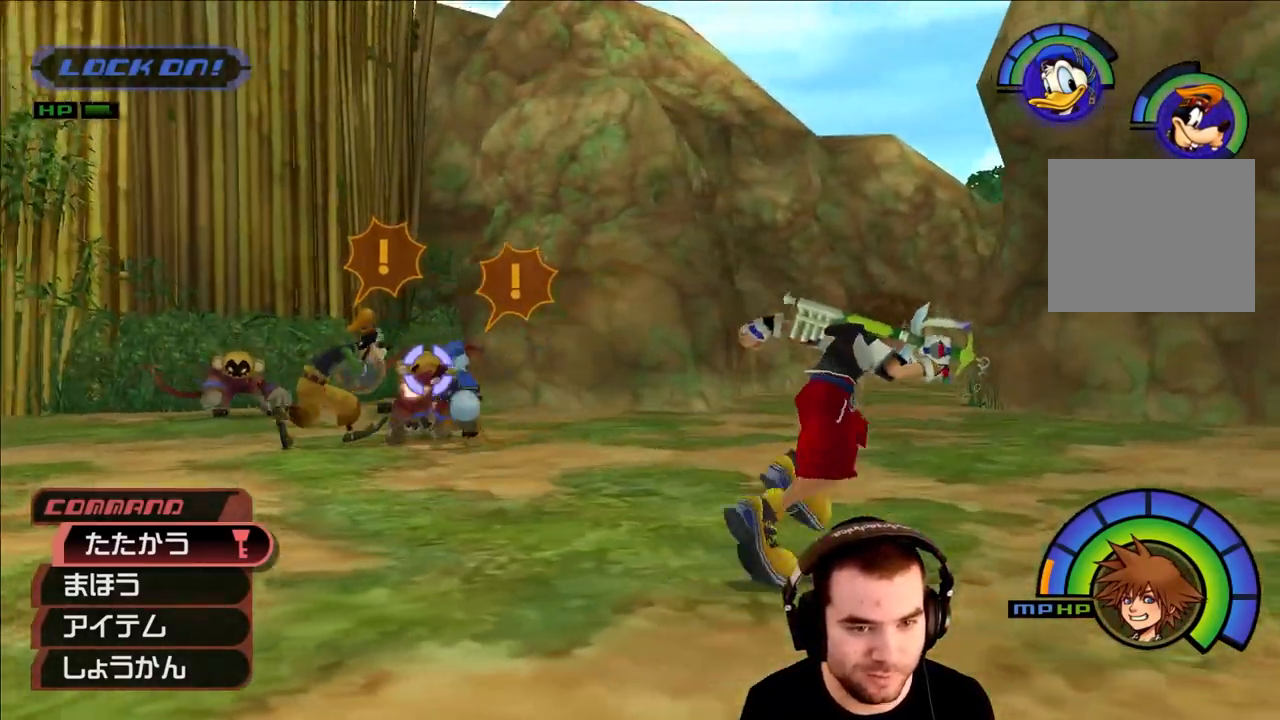
{"buttons": ["TRIANGLE"], "left_stick": "up-right", "right_stick": "center", "events": [[33, "TRIANGLE", "up"], [83, "left_stick", "center"], [133, "TRIANGLE", "down"], [200, "TRIANGLE", "up"], [233, "left_stick", "up-right"], [283, "TRIANGLE", "down"], [367, "TRIANGLE", "up"], [467, "TRIANGLE", "down"]]}
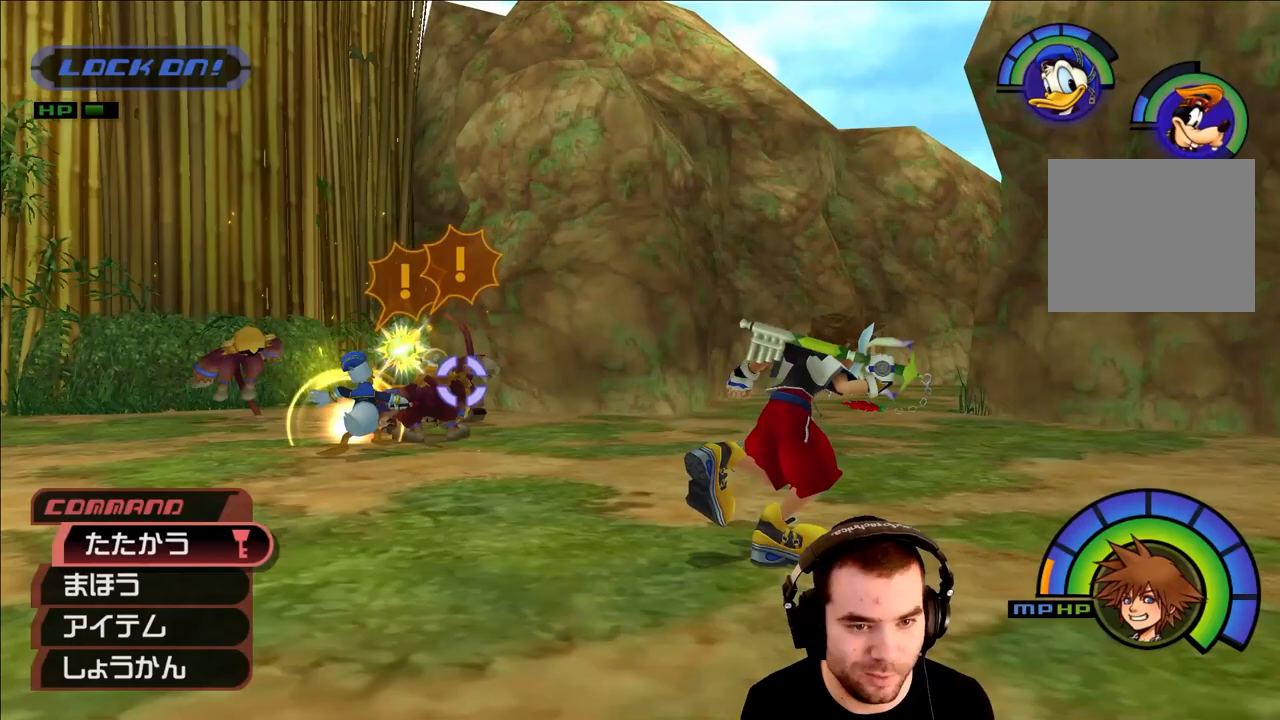
{"buttons": ["TRIANGLE"], "left_stick": "up", "right_stick": "center", "events": [[33, "TRIANGLE", "up"], [67, "left_stick", "center"], [117, "TRIANGLE", "down"], [200, "TRIANGLE", "up"], [283, "TRIANGLE", "down"], [367, "TRIANGLE", "up"], [400, "left_stick", "up"], [450, "TRIANGLE", "down"]]}
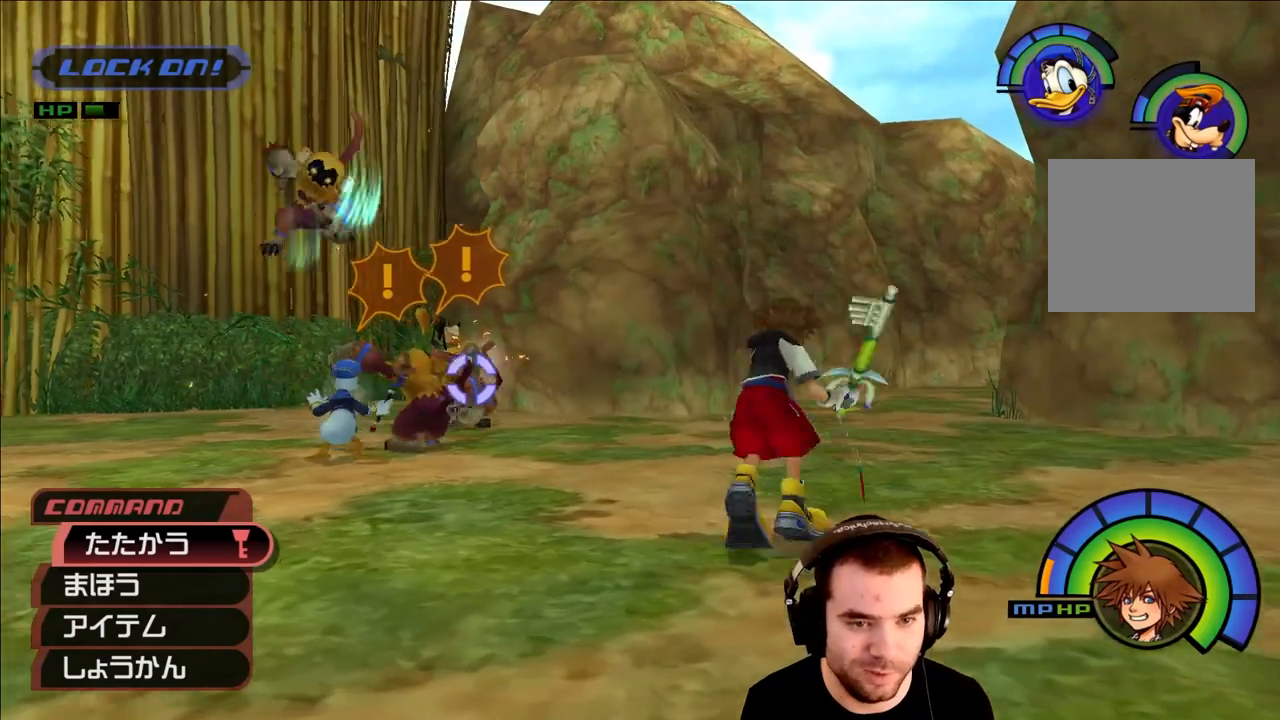
{"buttons": [], "left_stick": "center", "right_stick": "center", "events": [[33, "TRIANGLE", "up"], [50, "left_stick", "center"], [100, "left_stick", "down-right"], [117, "TRIANGLE", "down"], [200, "TRIANGLE", "up"], [300, "TRIANGLE", "down"], [367, "TRIANGLE", "up"], [500, "left_stick", "center"]]}
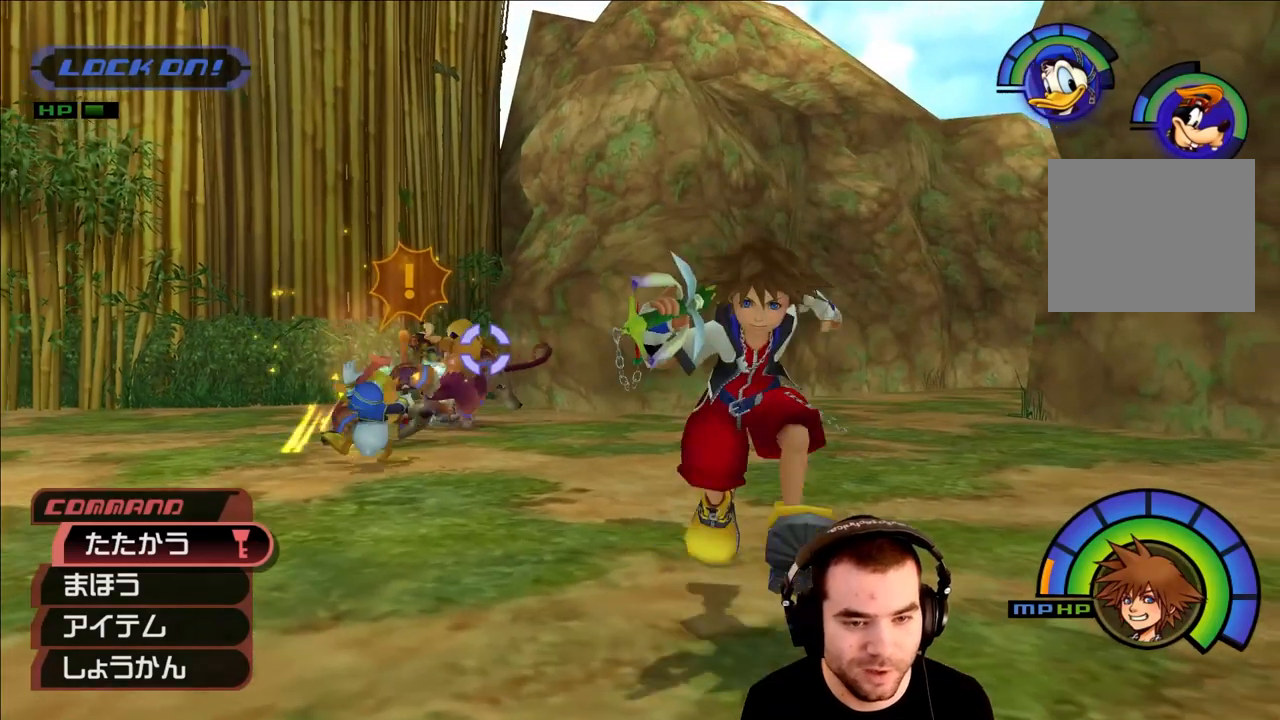
{"buttons": ["TRIANGLE"], "left_stick": "right", "right_stick": "center", "events": [[150, "TRIANGLE", "down"], [250, "TRIANGLE", "up"], [283, "left_stick", "down-right"], [317, "TRIANGLE", "down"], [417, "TRIANGLE", "up"], [450, "left_stick", "right"], [500, "TRIANGLE", "down"]]}
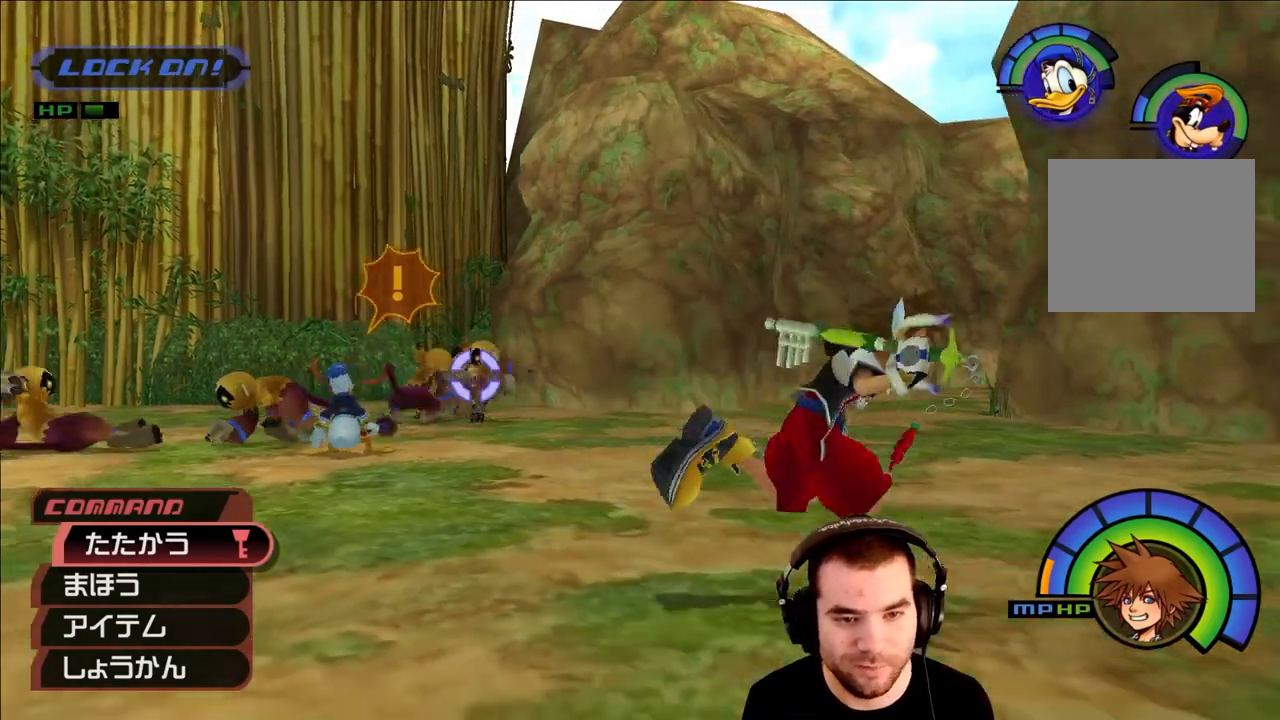
{"buttons": [], "left_stick": "down-left", "right_stick": "center", "events": [[67, "left_stick", "up-right"], [100, "TRIANGLE", "up"], [183, "TRIANGLE", "down"], [283, "TRIANGLE", "up"], [317, "left_stick", "up-left"], [350, "TRIANGLE", "down"], [400, "left_stick", "down-left"], [450, "TRIANGLE", "up"]]}
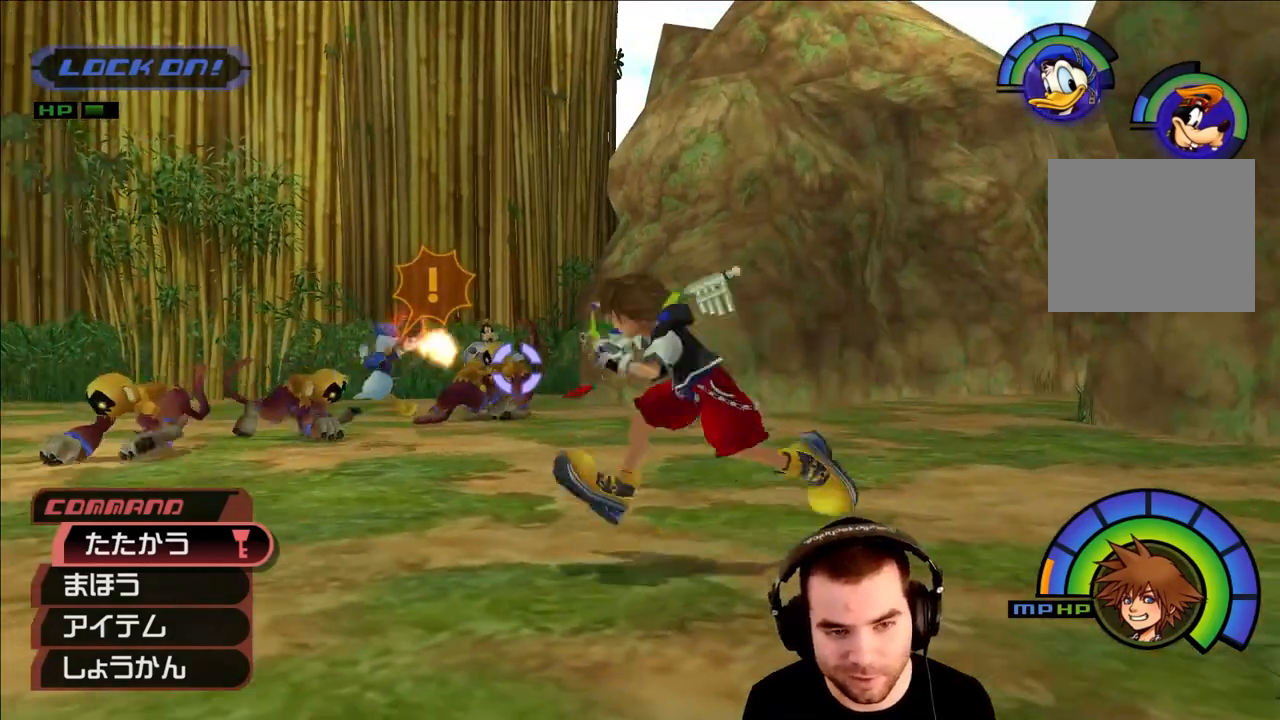
{"buttons": [], "left_stick": "down-left", "right_stick": "center", "events": [[33, "TRIANGLE", "down"], [50, "left_stick", "down-right"], [117, "TRIANGLE", "up"], [167, "left_stick", "up-right"], [183, "TRIANGLE", "down"], [217, "left_stick", "up"], [300, "TRIANGLE", "up"], [367, "TRIANGLE", "down"], [383, "left_stick", "left"], [433, "left_stick", "down-left"], [467, "TRIANGLE", "up"]]}
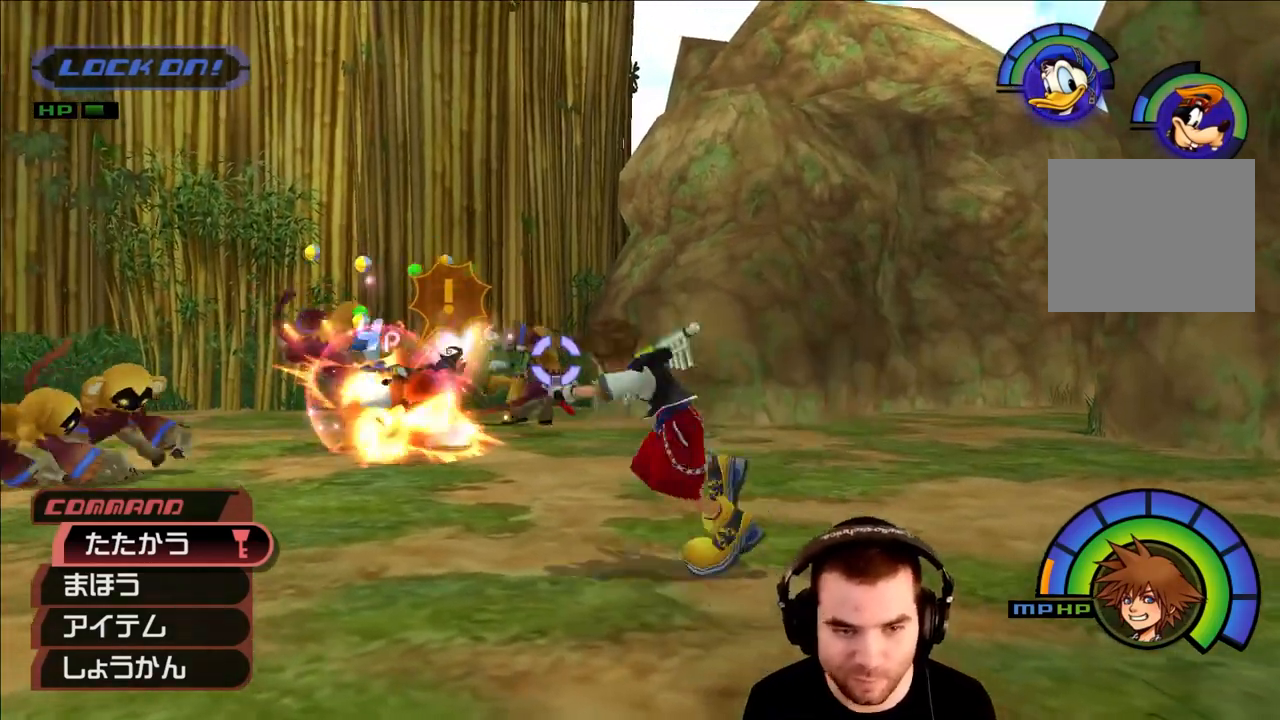
{"buttons": ["TRIANGLE"], "left_stick": "center", "right_stick": "center", "events": [[33, "TRIANGLE", "down"], [117, "left_stick", "down-right"], [150, "TRIANGLE", "up"], [217, "TRIANGLE", "down"], [217, "left_stick", "up-right"], [300, "TRIANGLE", "up"], [383, "left_stick", "center"], [433, "TRIANGLE", "down"]]}